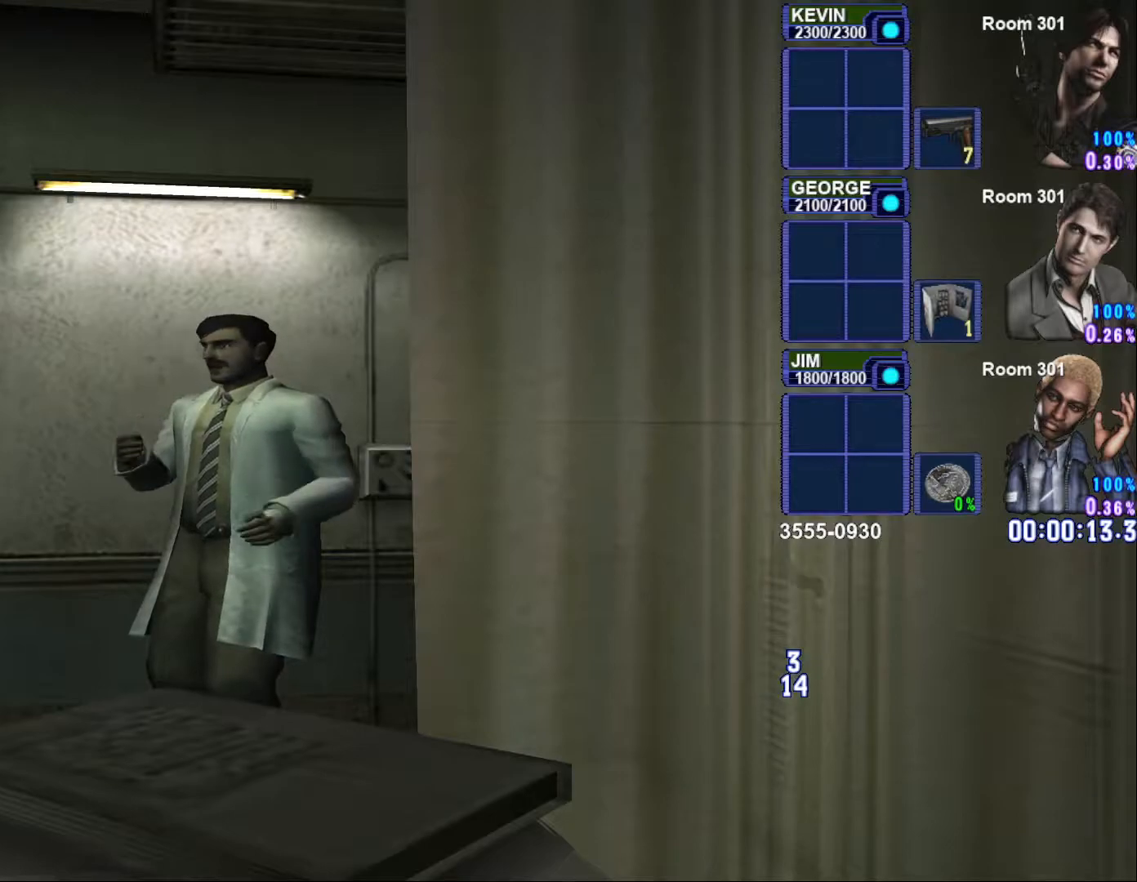
Gameplay with a controller (PlayStation layout); each line is a JSON object with the inputs held at the frame after it. "button_events" lists button changes between this image and that frame as [ms after this image, input, new state], when the widget could be followed in between (sticks are given only as held states).
{"buttons": [], "left_stick": "up-right", "right_stick": "center", "button_events": []}
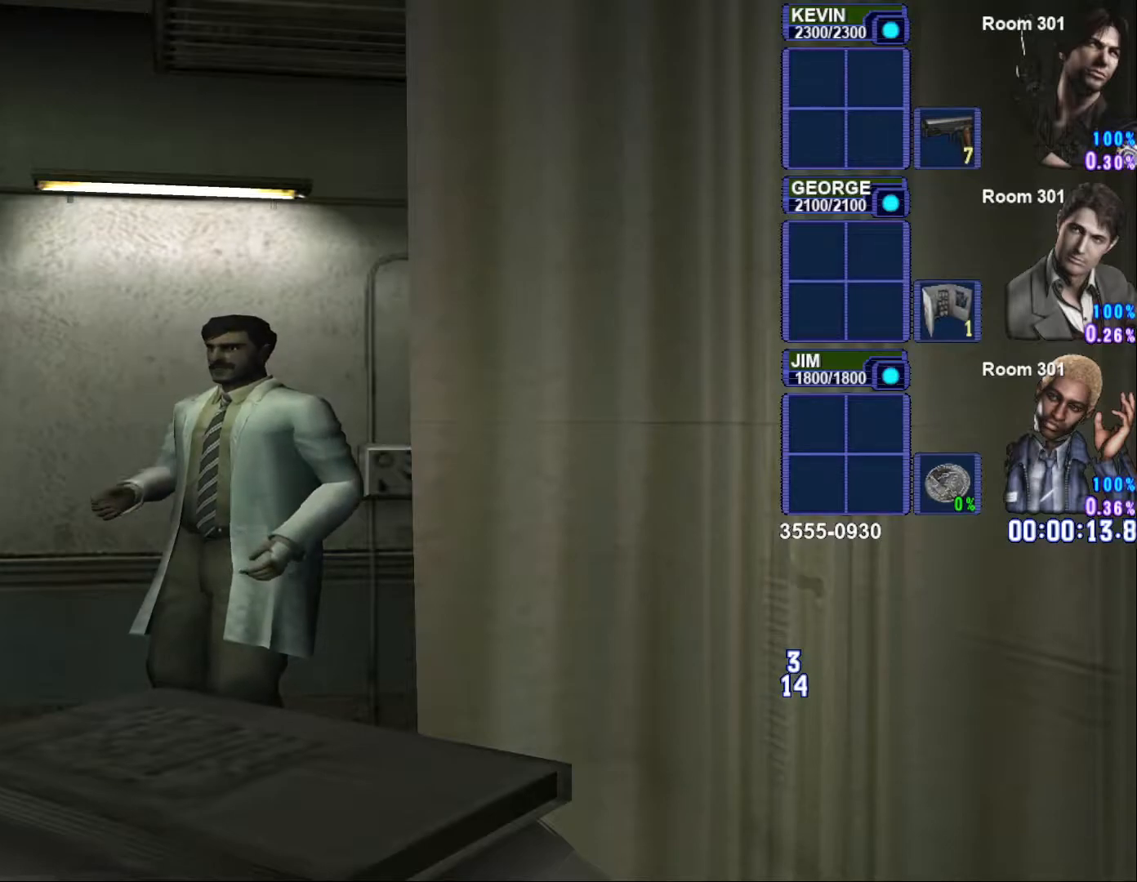
{"buttons": [], "left_stick": "up-right", "right_stick": "center", "button_events": []}
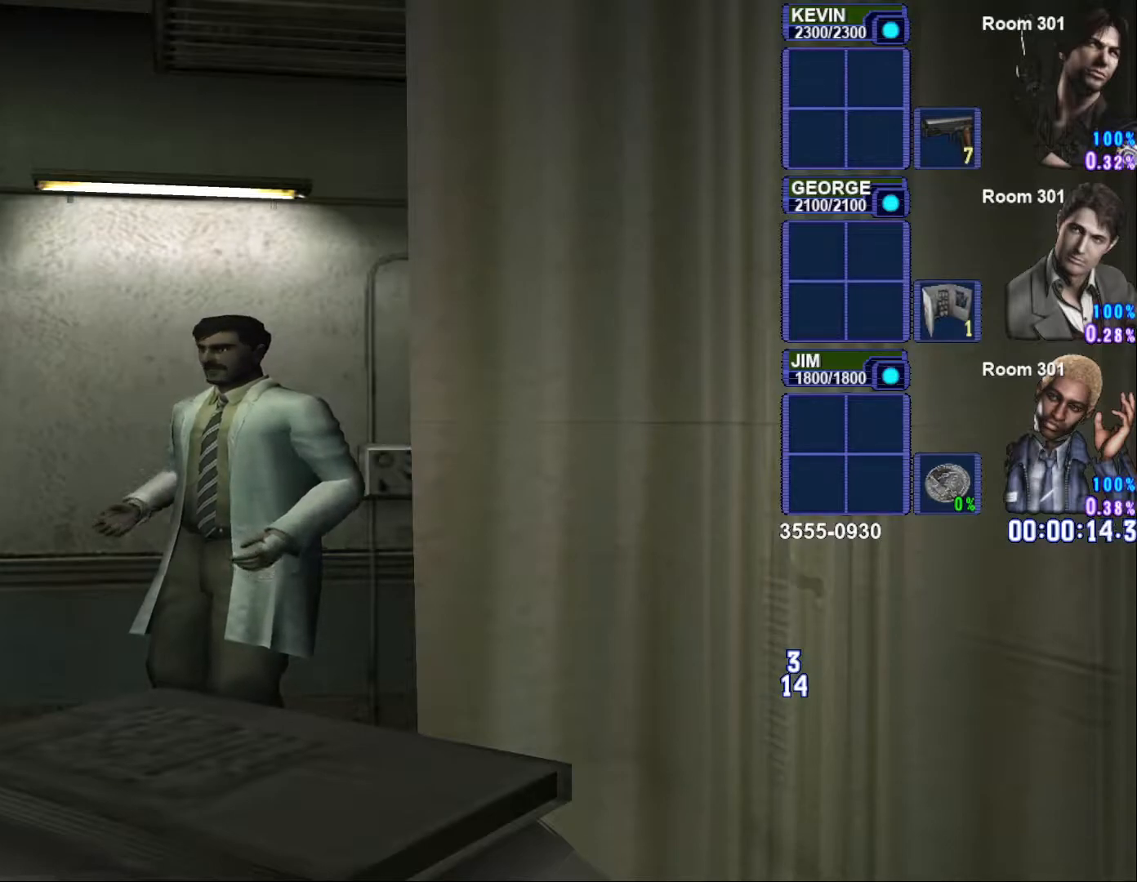
{"buttons": [], "left_stick": "up-right", "right_stick": "center", "button_events": []}
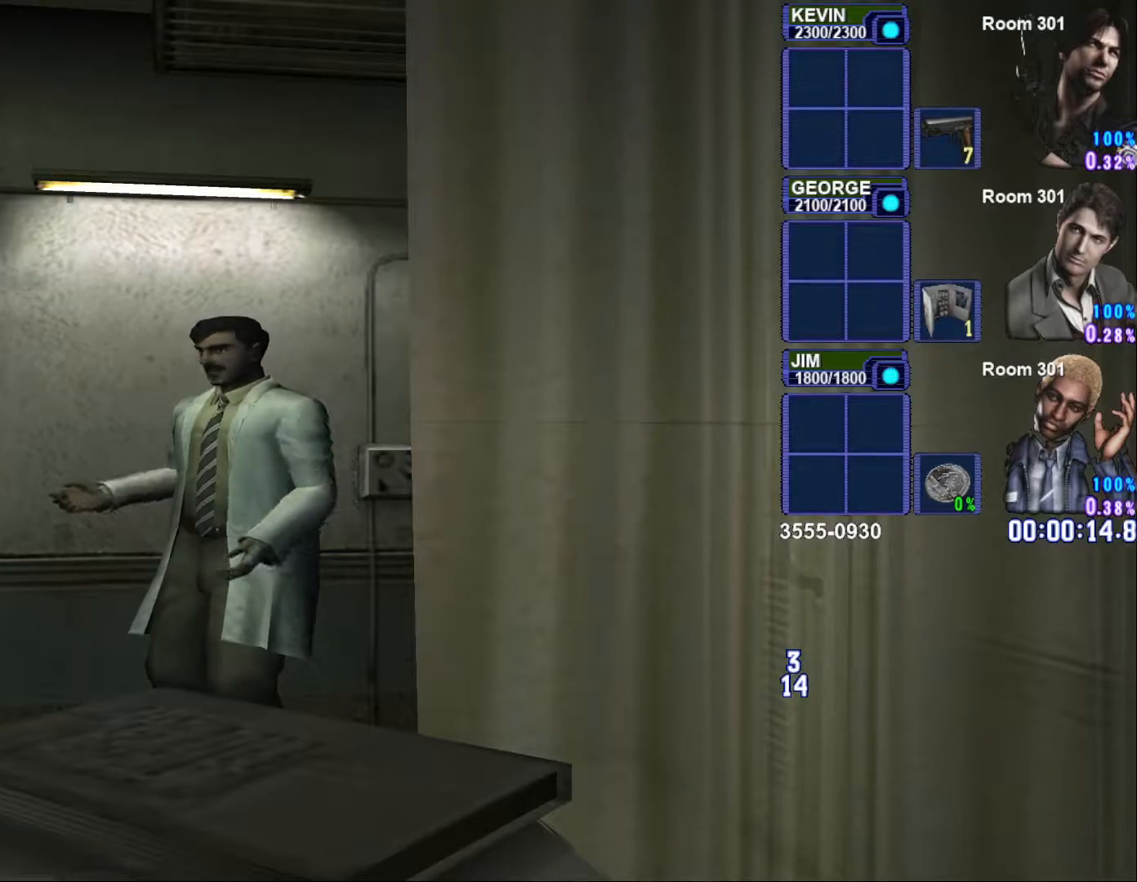
{"buttons": [], "left_stick": "up-right", "right_stick": "center", "button_events": []}
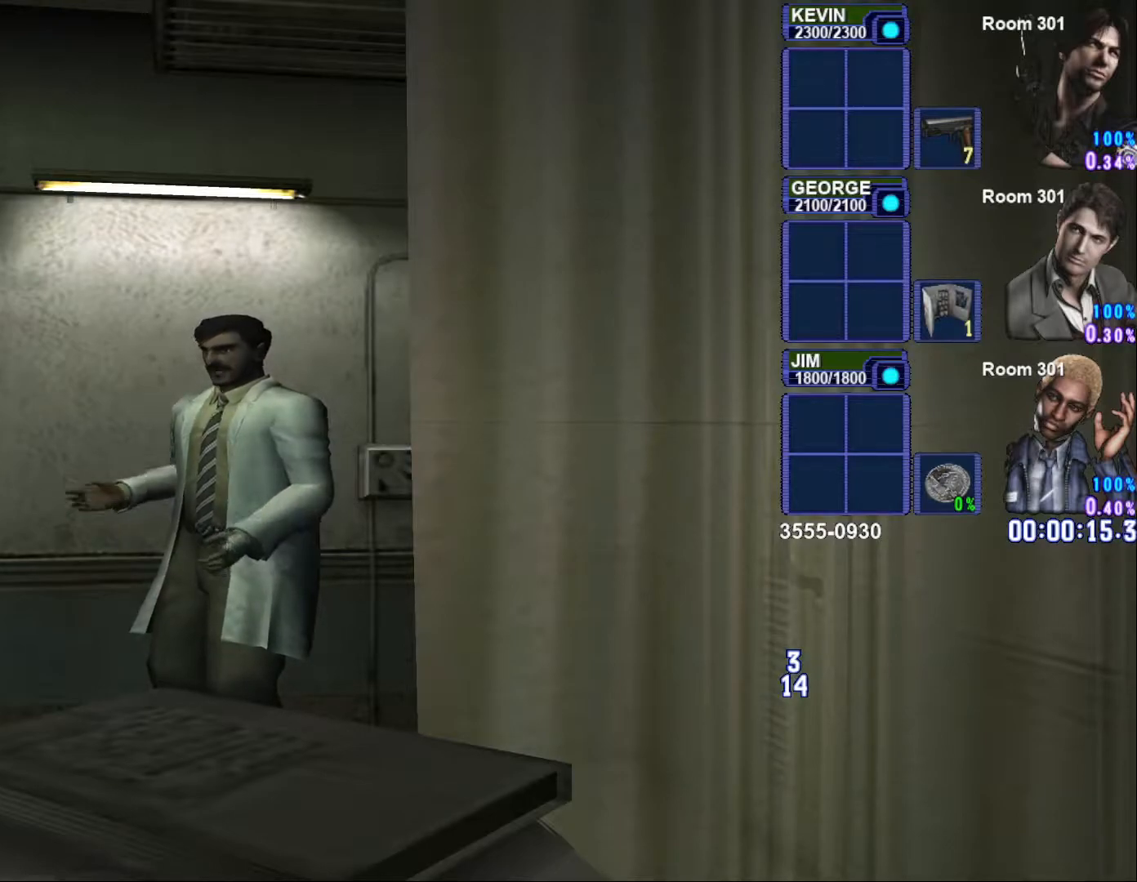
{"buttons": [], "left_stick": "up-right", "right_stick": "center", "button_events": []}
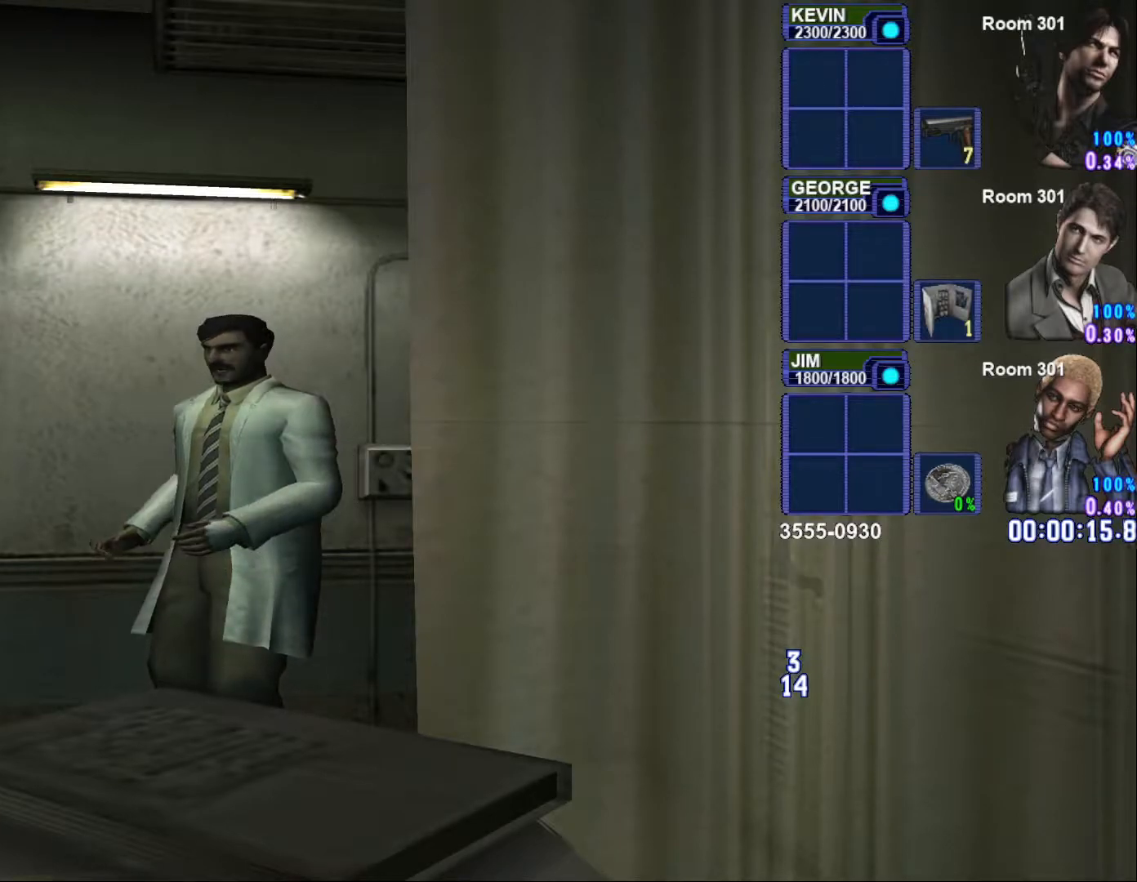
{"buttons": [], "left_stick": "up-right", "right_stick": "center", "button_events": []}
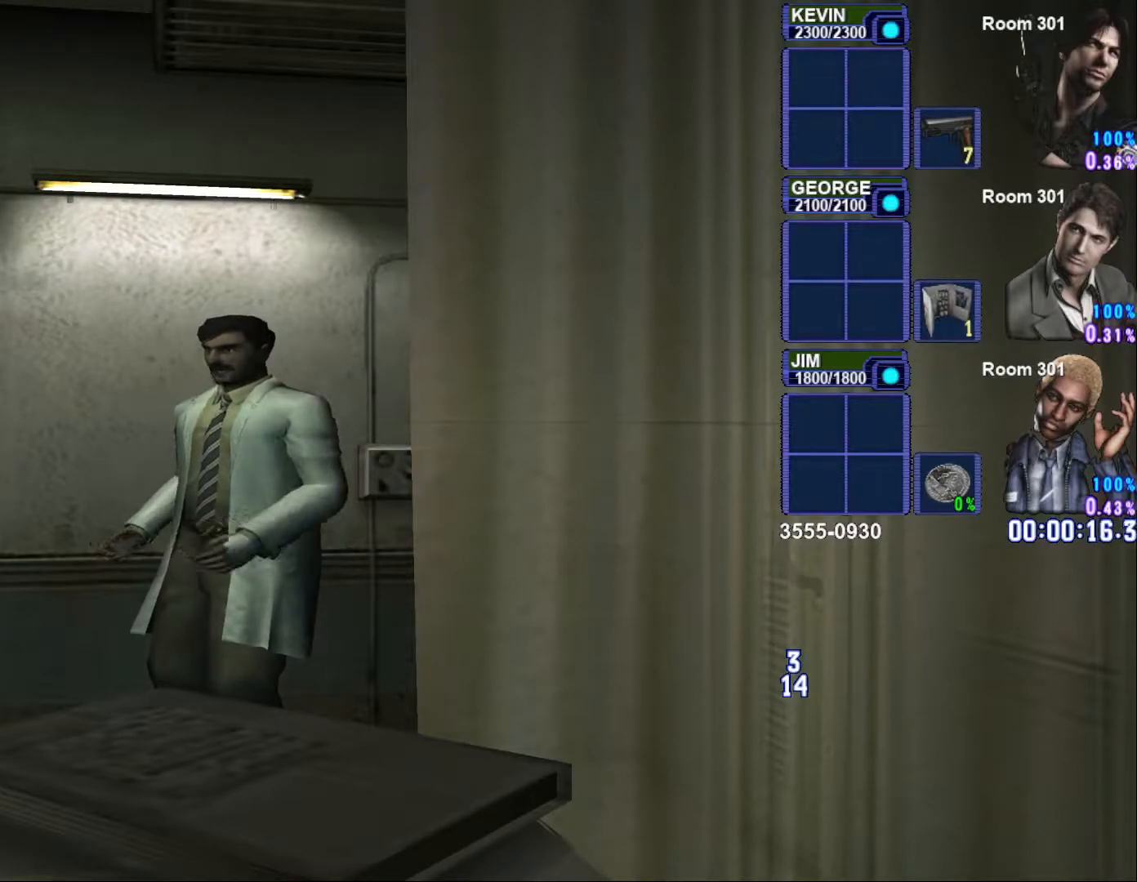
{"buttons": [], "left_stick": "up-right", "right_stick": "center", "button_events": []}
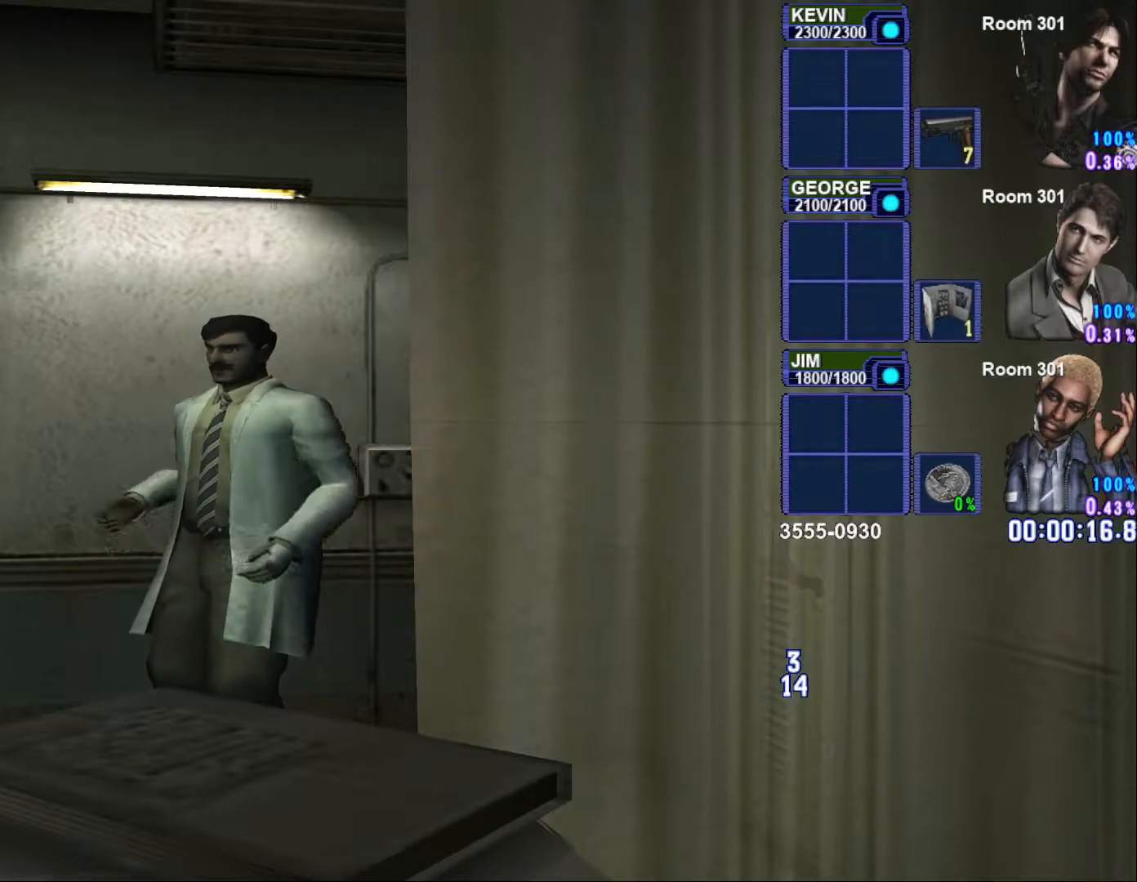
{"buttons": ["SQUARE"], "left_stick": "up-right", "right_stick": "center", "button_events": [[133, "SQUARE", "down"]]}
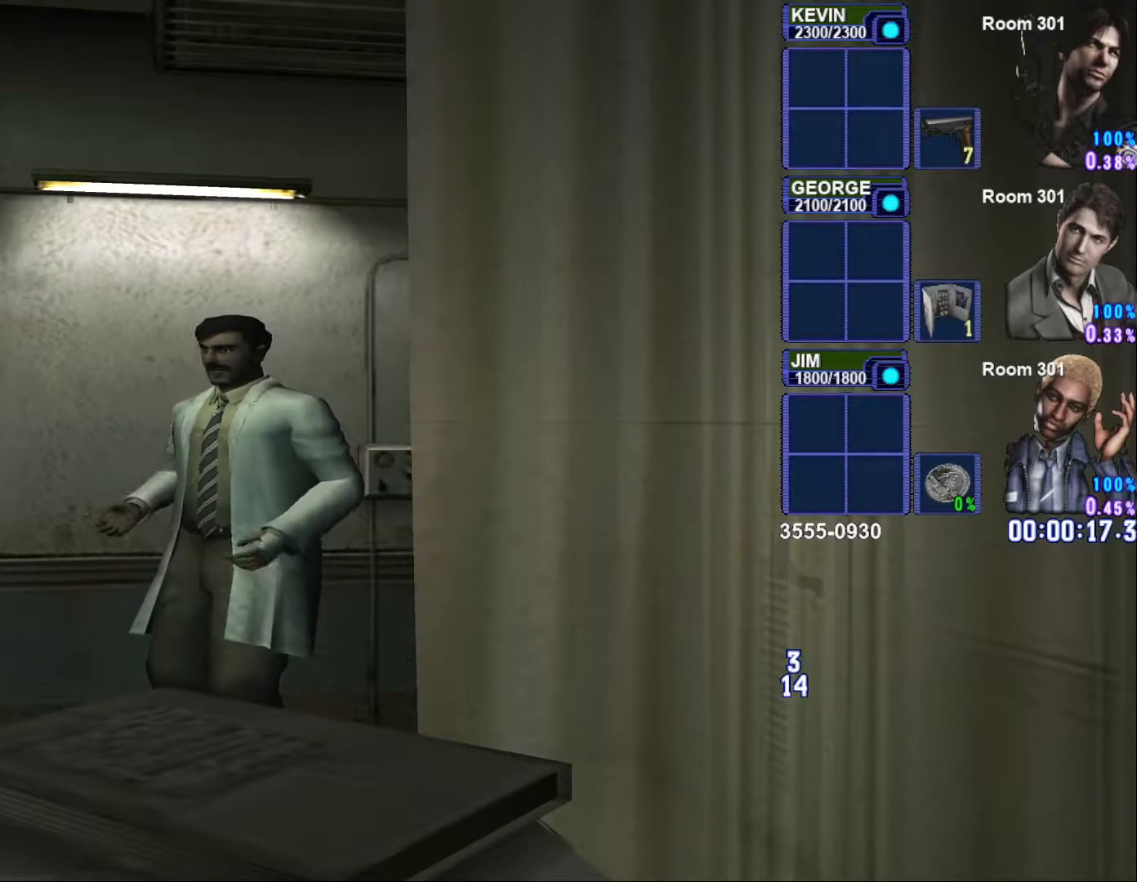
{"buttons": ["SQUARE"], "left_stick": "up-right", "right_stick": "center", "button_events": []}
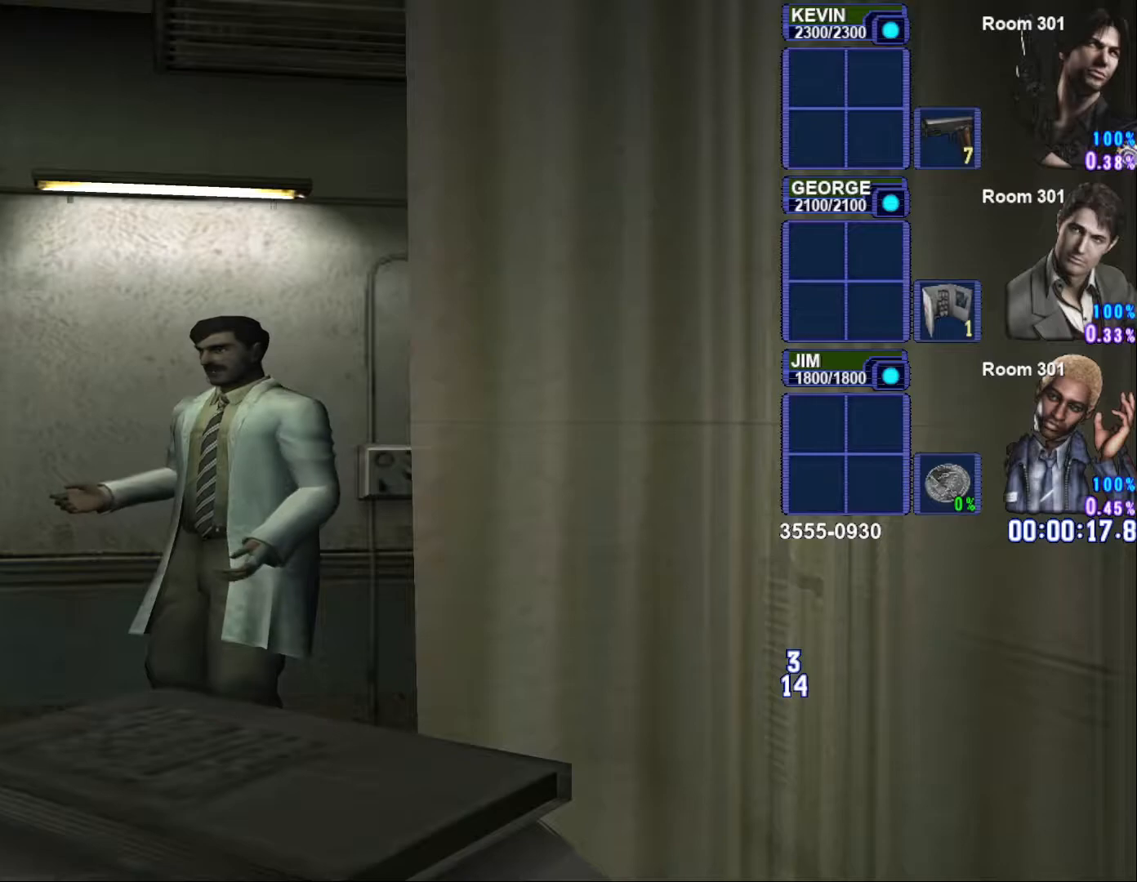
{"buttons": ["SQUARE"], "left_stick": "up-right", "right_stick": "center", "button_events": []}
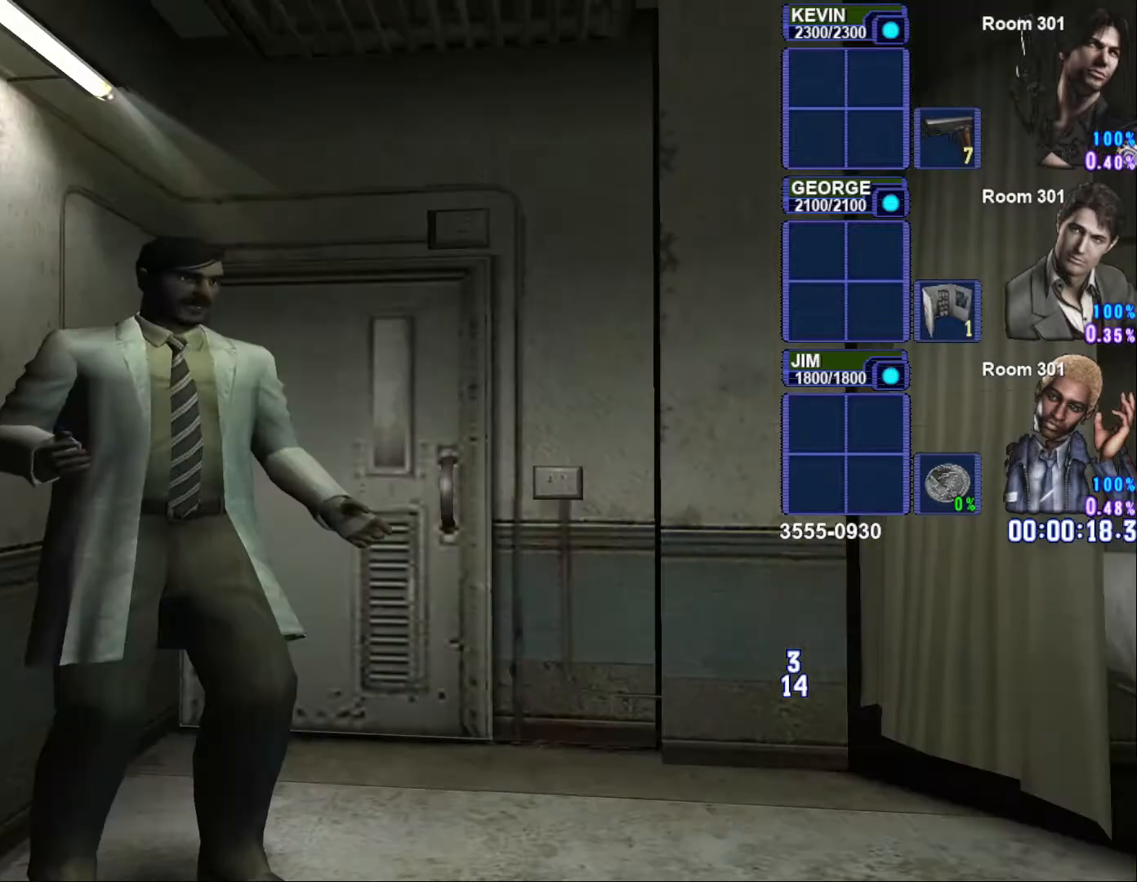
{"buttons": ["SQUARE"], "left_stick": "up-right", "right_stick": "center", "button_events": []}
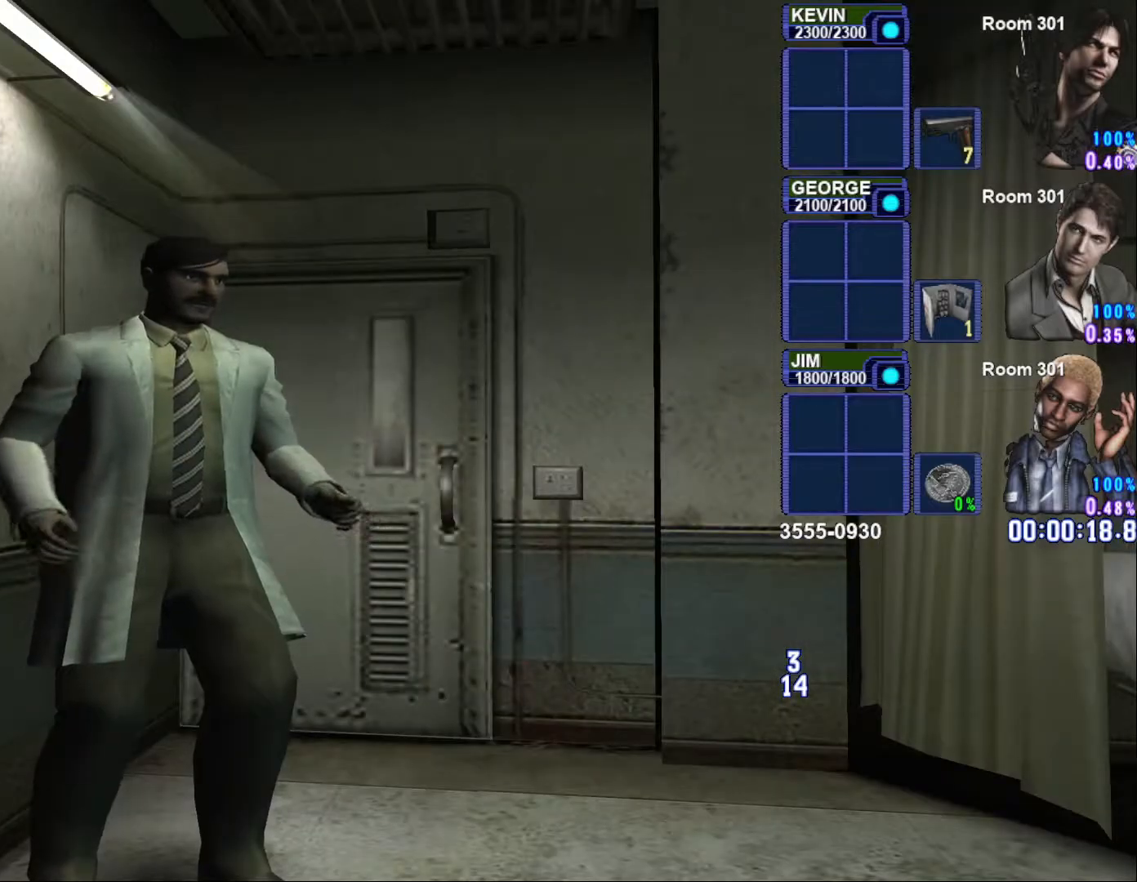
{"buttons": [], "left_stick": "up-right", "right_stick": "center", "button_events": [[217, "SQUARE", "up"]]}
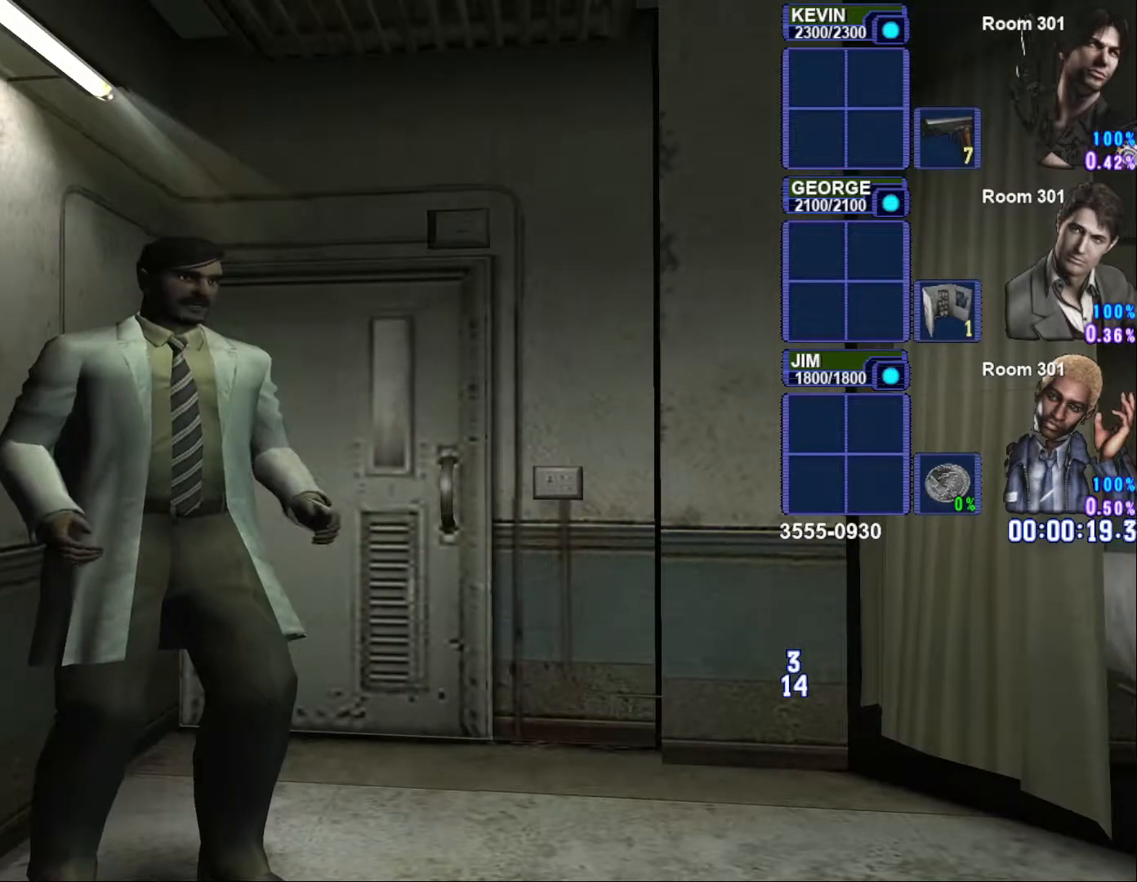
{"buttons": ["SQUARE"], "left_stick": "up-right", "right_stick": "center", "button_events": [[333, "SQUARE", "down"]]}
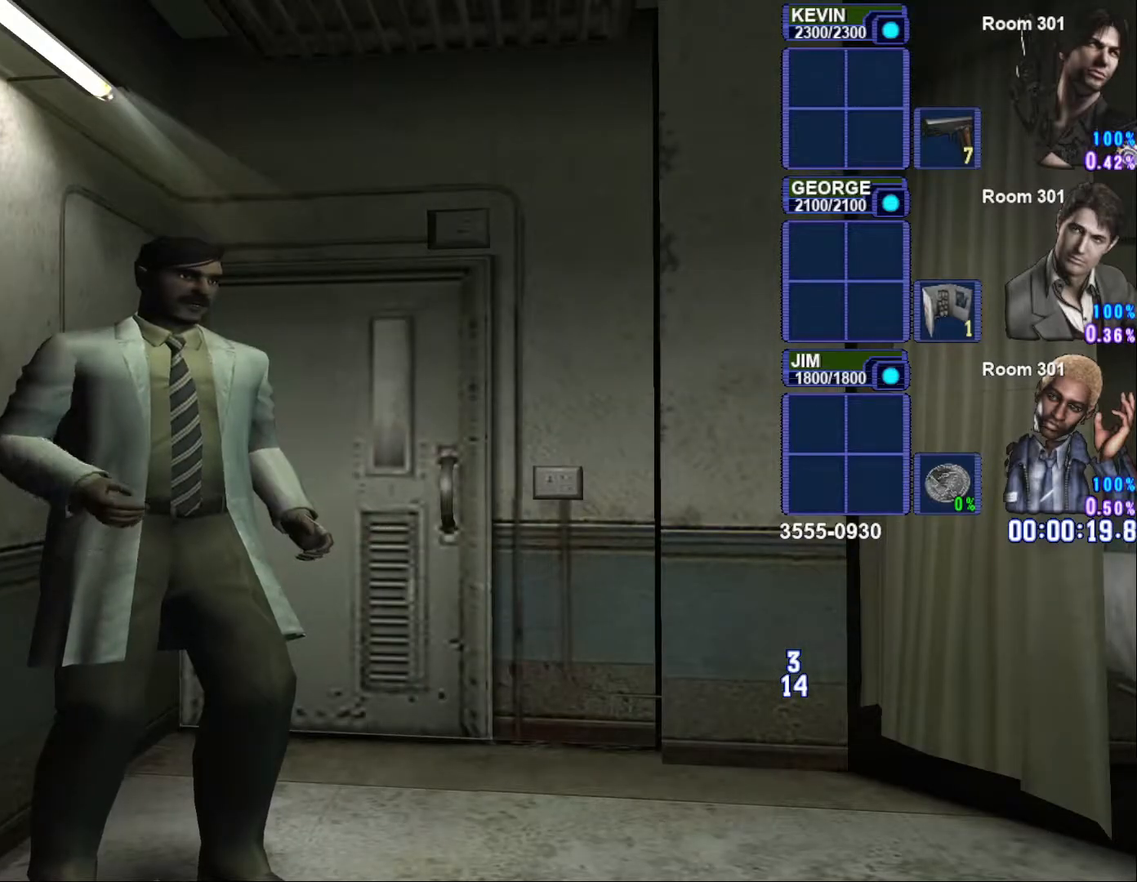
{"buttons": ["CIRCLE", "SQUARE"], "left_stick": "up-right", "right_stick": "center", "button_events": [[250, "CIRCLE", "down"]]}
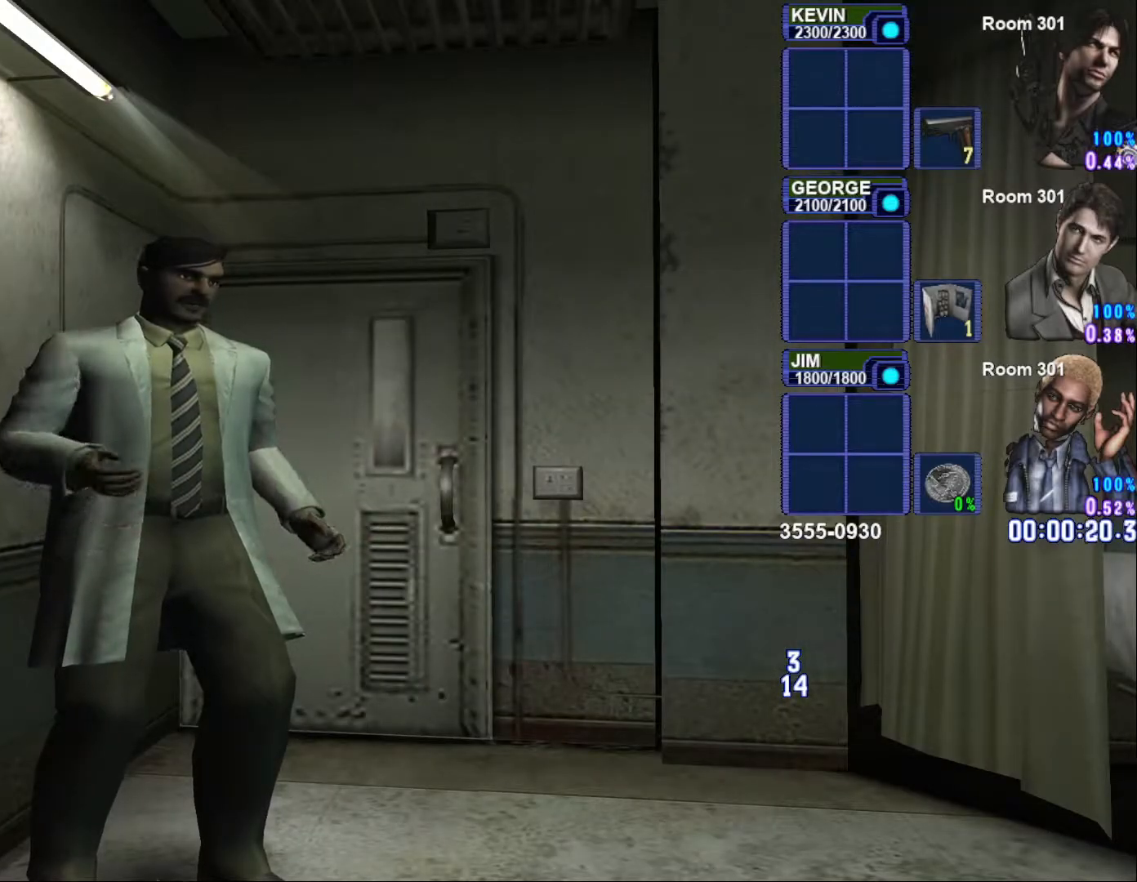
{"buttons": ["SQUARE"], "left_stick": "up-right", "right_stick": "center", "button_events": [[233, "CIRCLE", "up"], [383, "CIRCLE", "down"], [500, "CIRCLE", "up"]]}
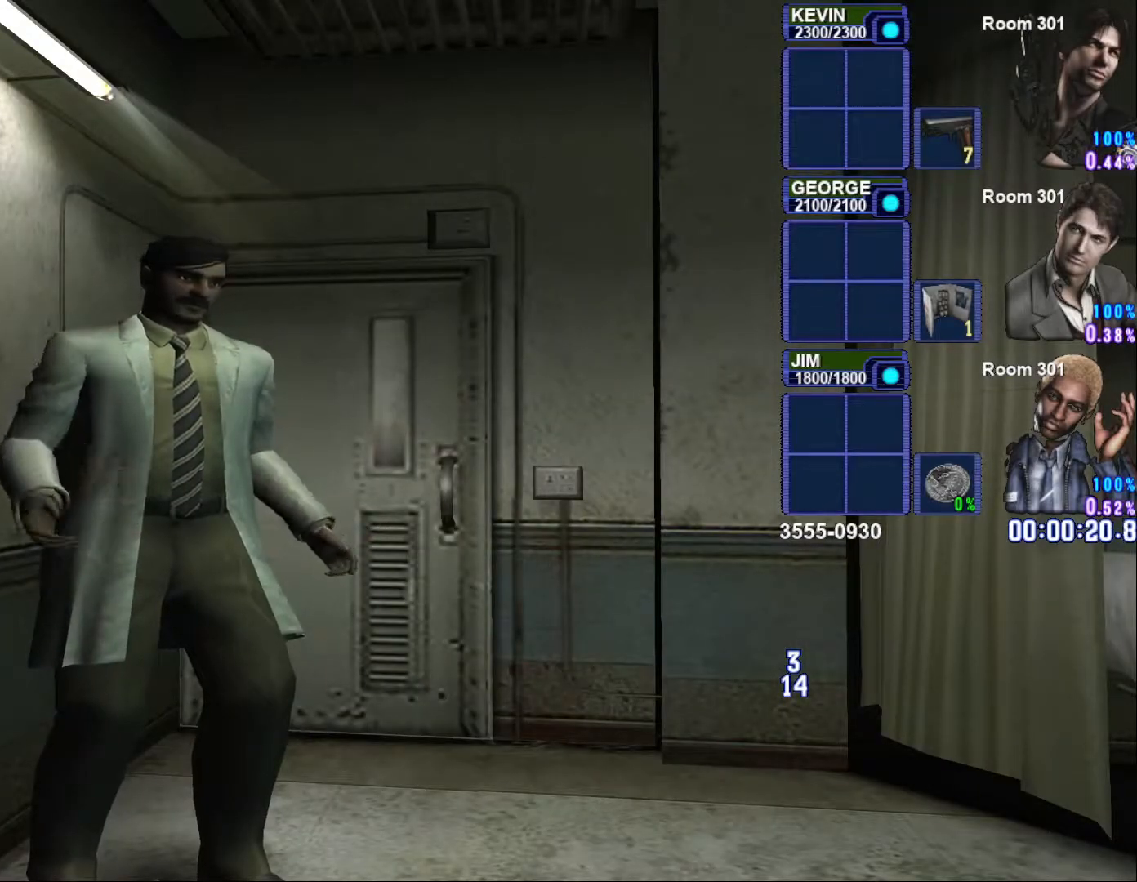
{"buttons": ["CIRCLE", "SQUARE"], "left_stick": "up-right", "right_stick": "center", "button_events": [[133, "CIRCLE", "down"], [283, "CIRCLE", "up"], [417, "CIRCLE", "down"]]}
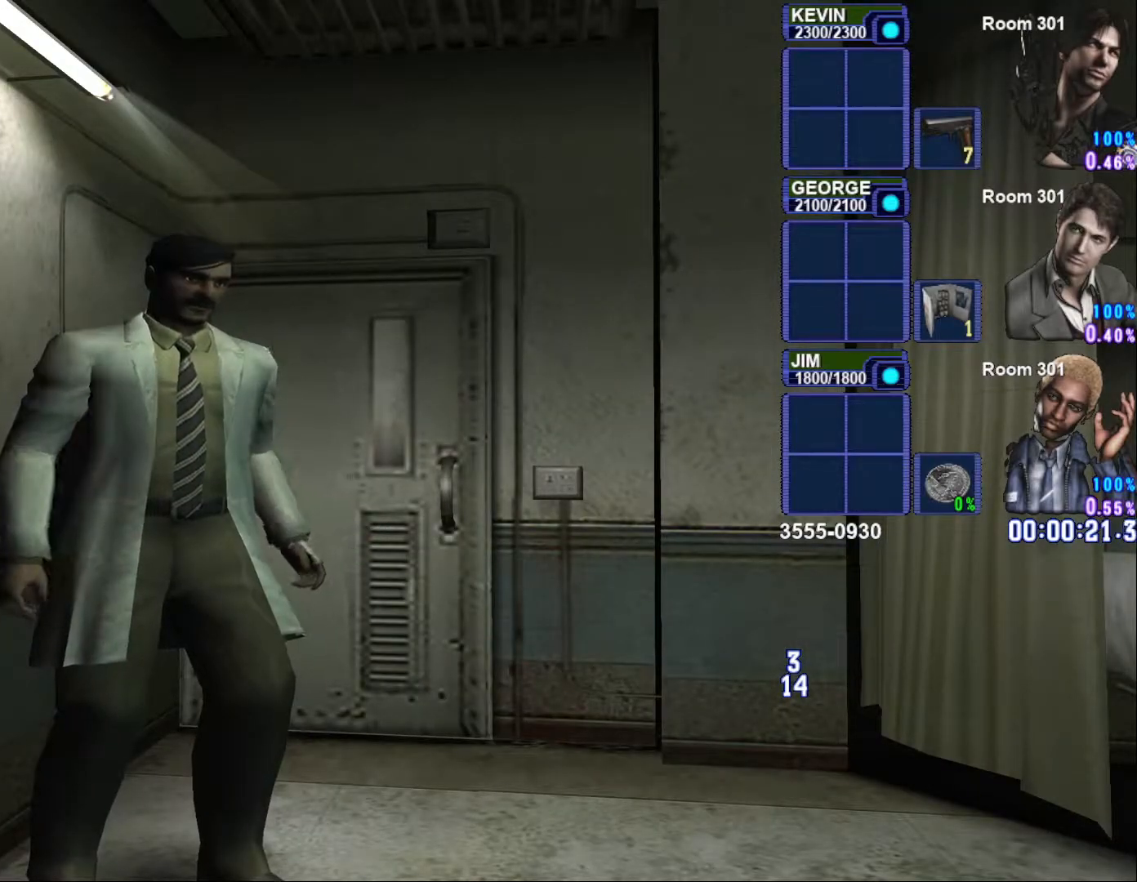
{"buttons": ["CIRCLE", "SQUARE"], "left_stick": "up-right", "right_stick": "center", "button_events": [[67, "CIRCLE", "up"], [200, "CIRCLE", "down"], [333, "CIRCLE", "up"], [483, "CIRCLE", "down"]]}
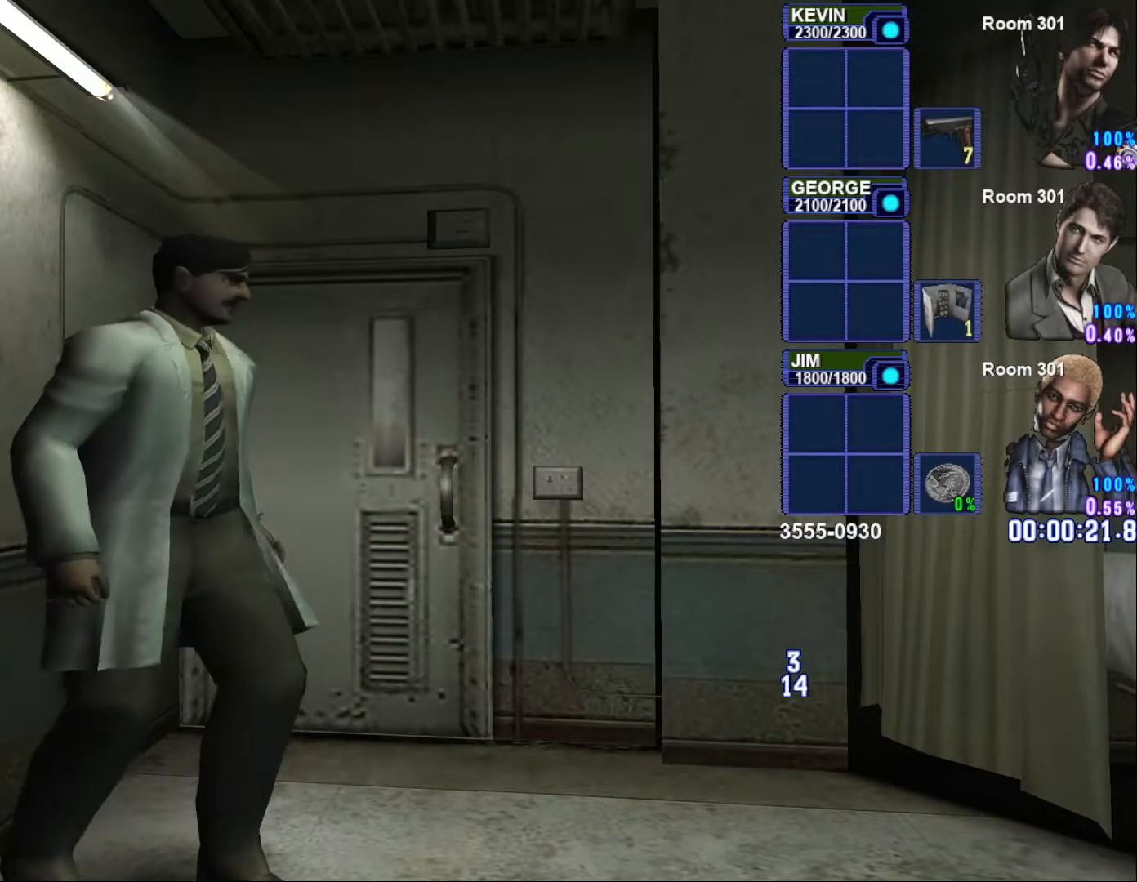
{"buttons": ["SQUARE"], "left_stick": "up-right", "right_stick": "center", "button_events": [[117, "CIRCLE", "up"]]}
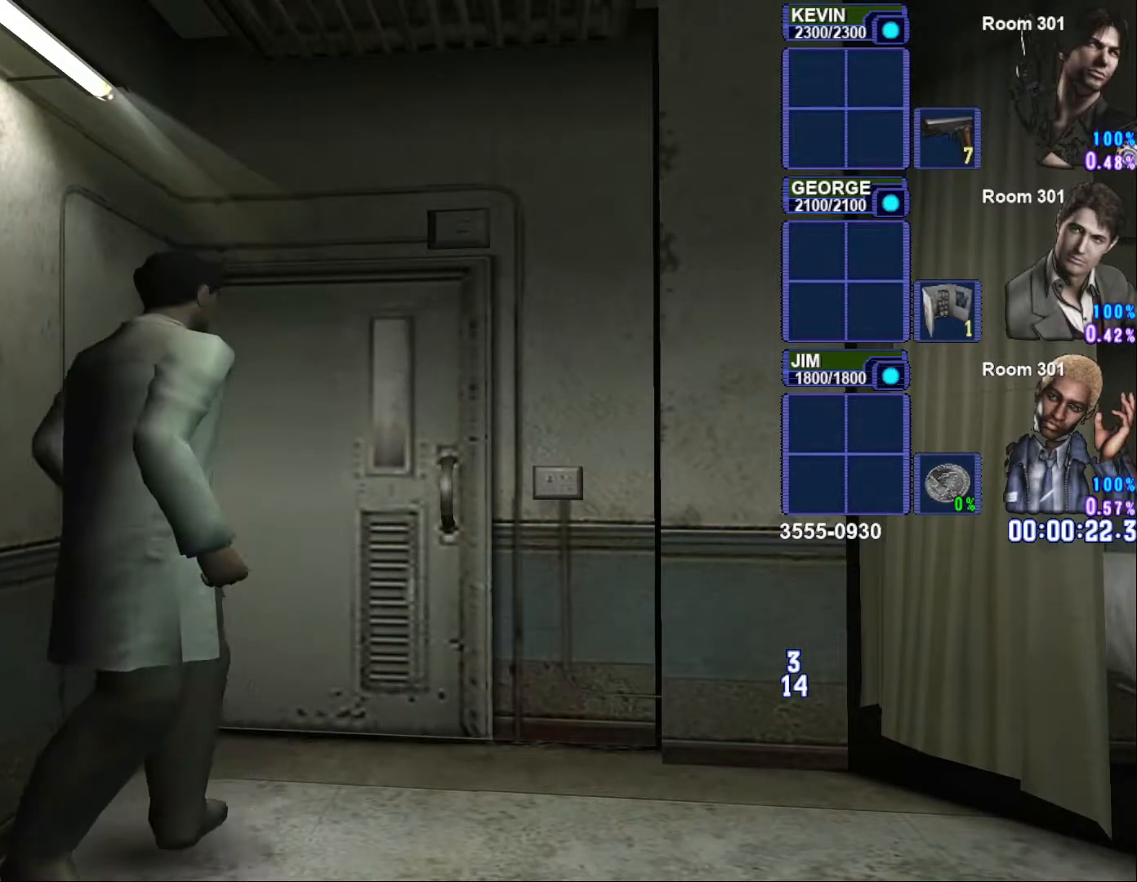
{"buttons": ["SQUARE"], "left_stick": "up-right", "right_stick": "center", "button_events": [[167, "CIRCLE", "down"], [317, "CIRCLE", "up"]]}
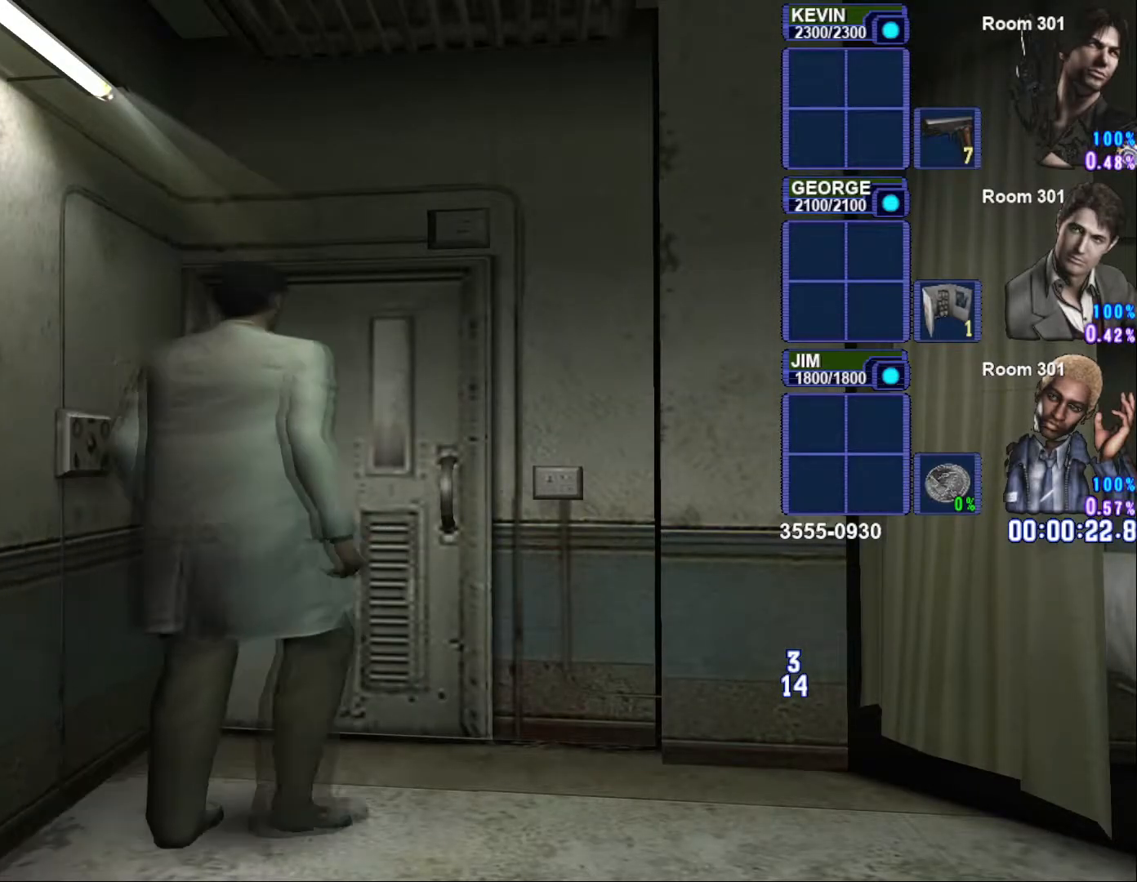
{"buttons": ["SQUARE"], "left_stick": "up-right", "right_stick": "center", "button_events": []}
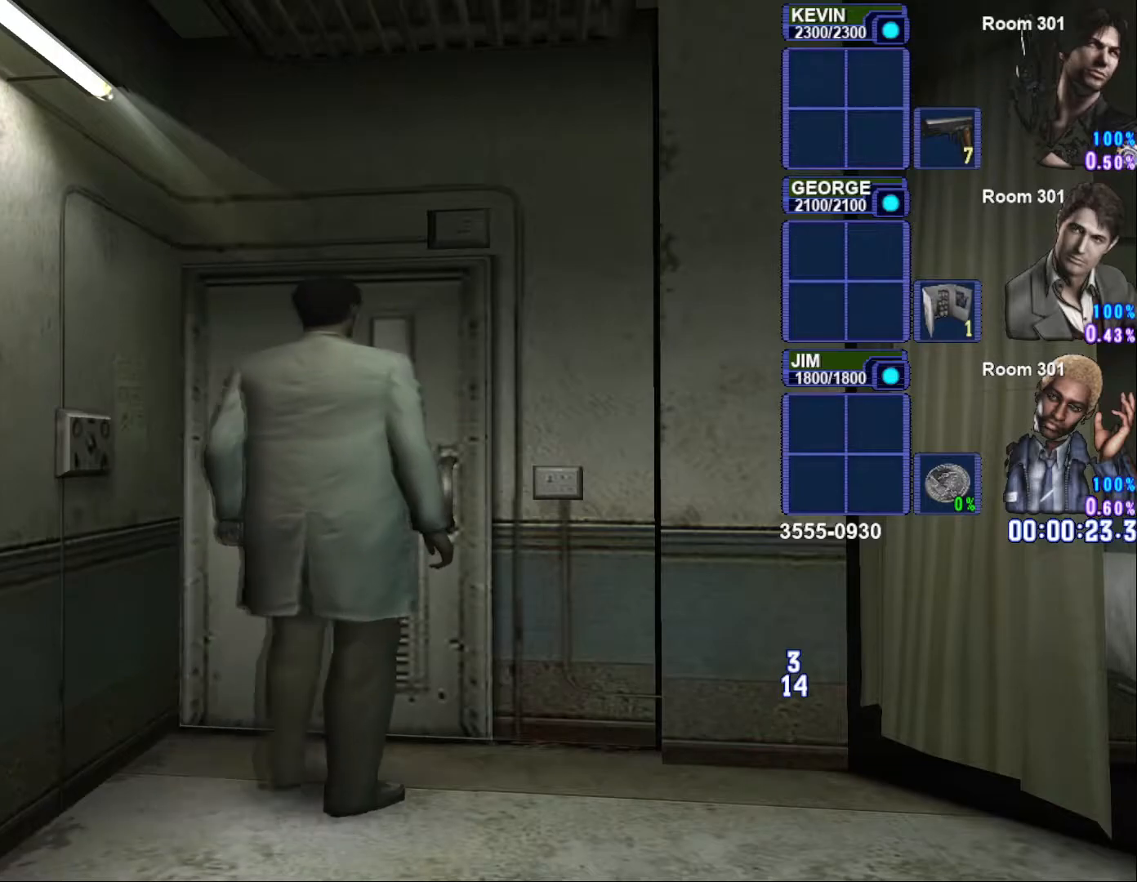
{"buttons": ["SQUARE"], "left_stick": "up-right", "right_stick": "center", "button_events": []}
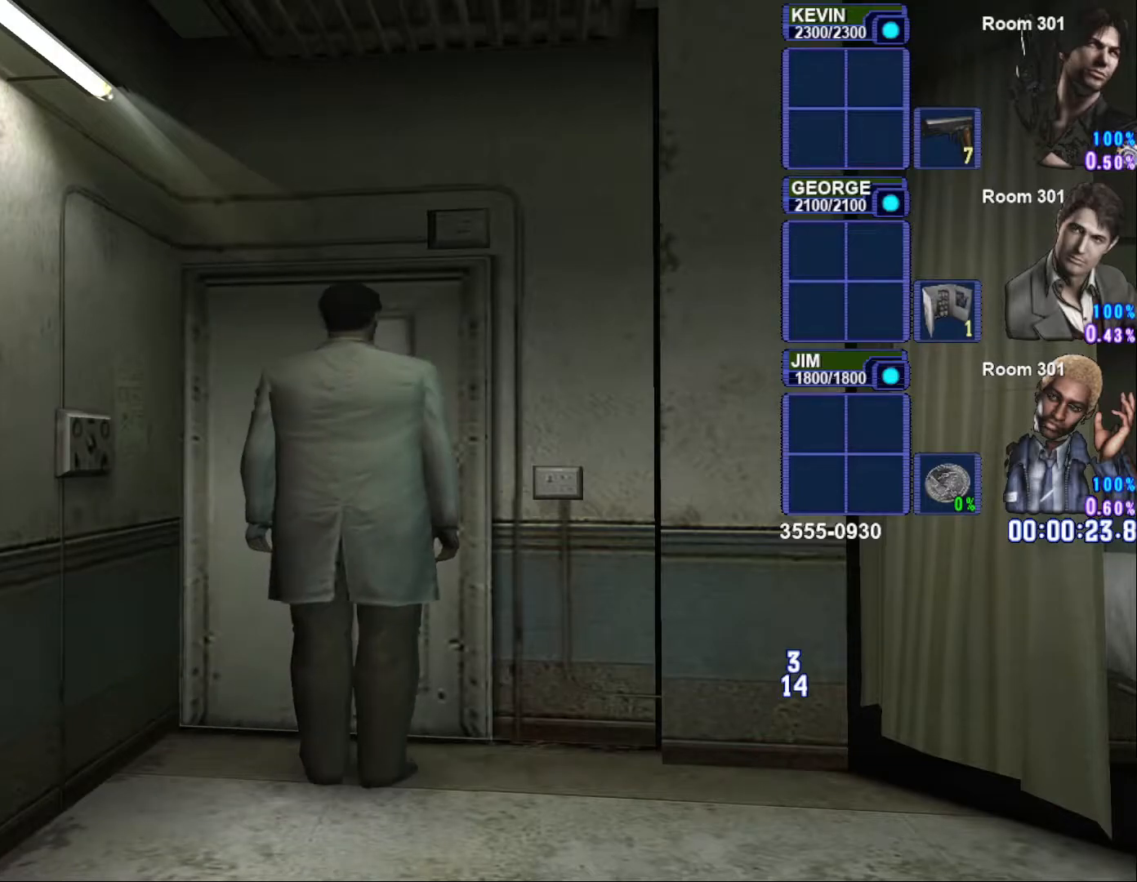
{"buttons": ["SQUARE"], "left_stick": "up-right", "right_stick": "center", "button_events": []}
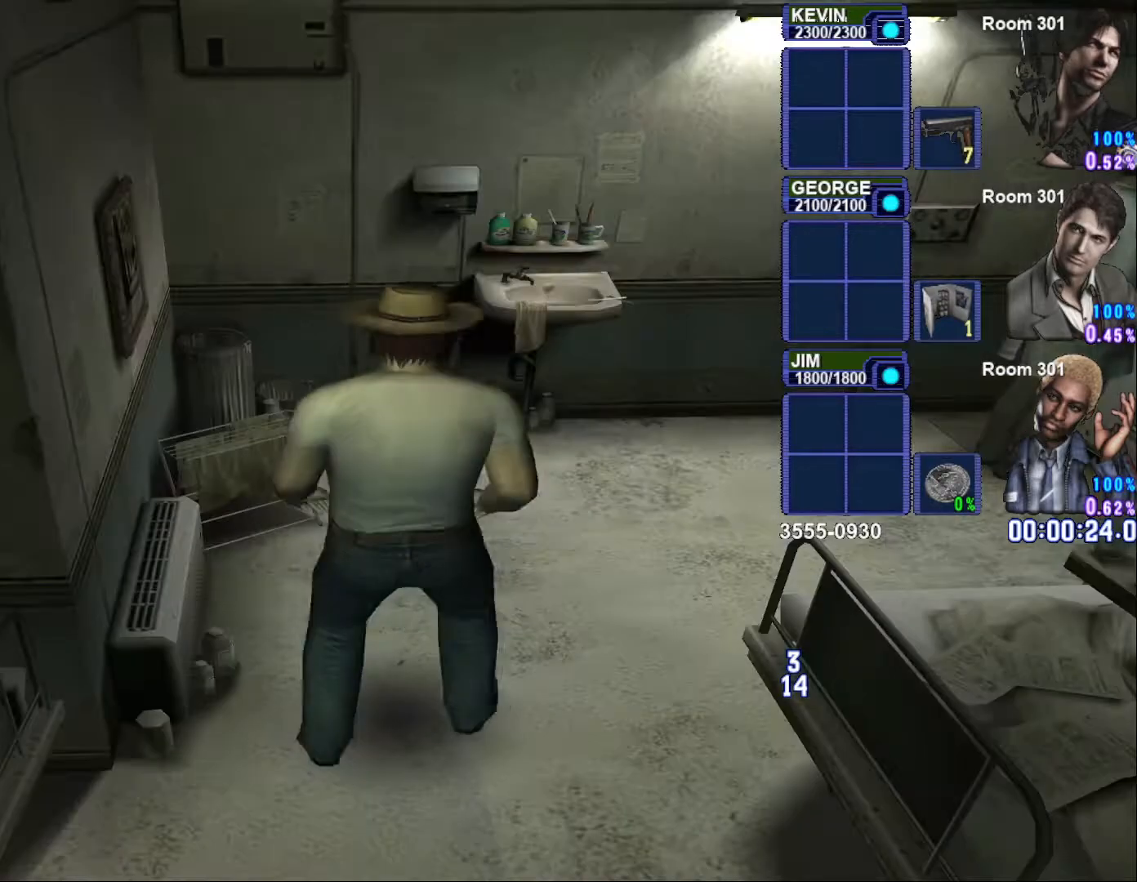
{"buttons": ["SQUARE"], "left_stick": "up-right", "right_stick": "center", "button_events": []}
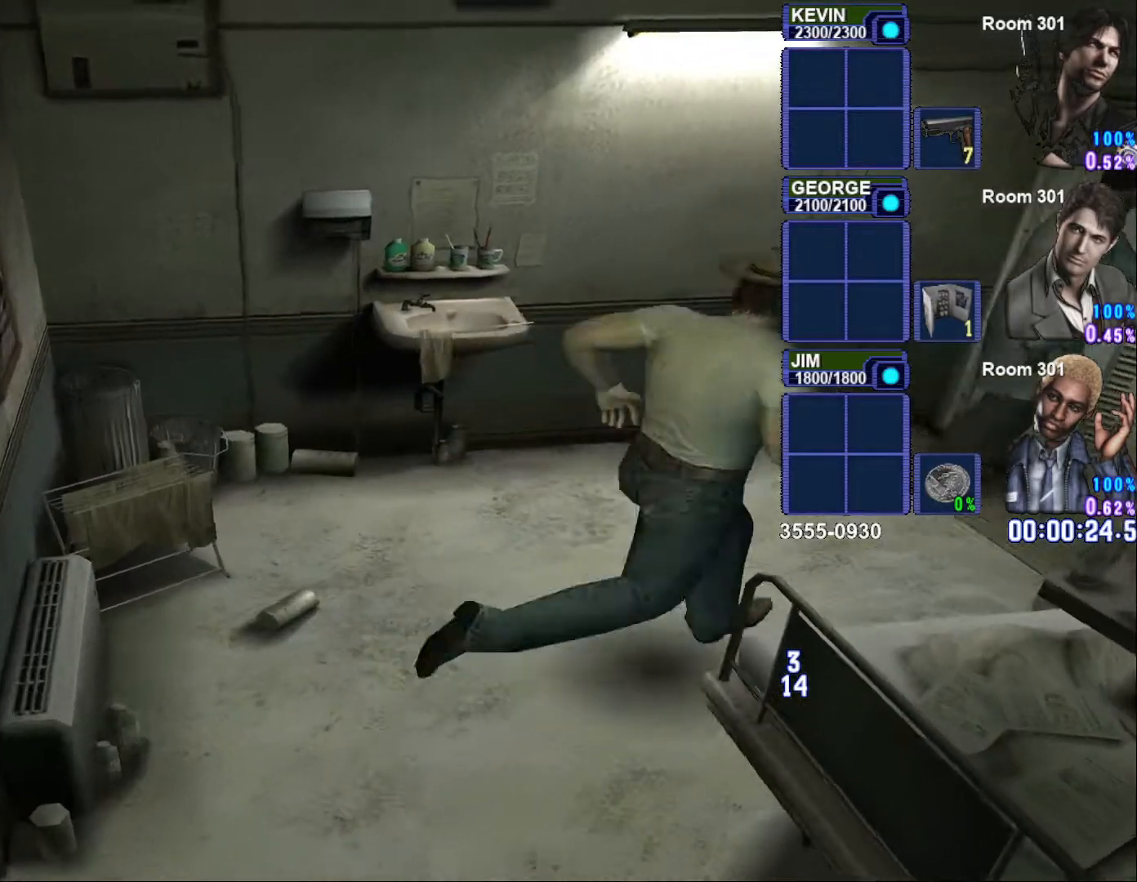
{"buttons": ["SQUARE"], "left_stick": "up-right", "right_stick": "center", "button_events": []}
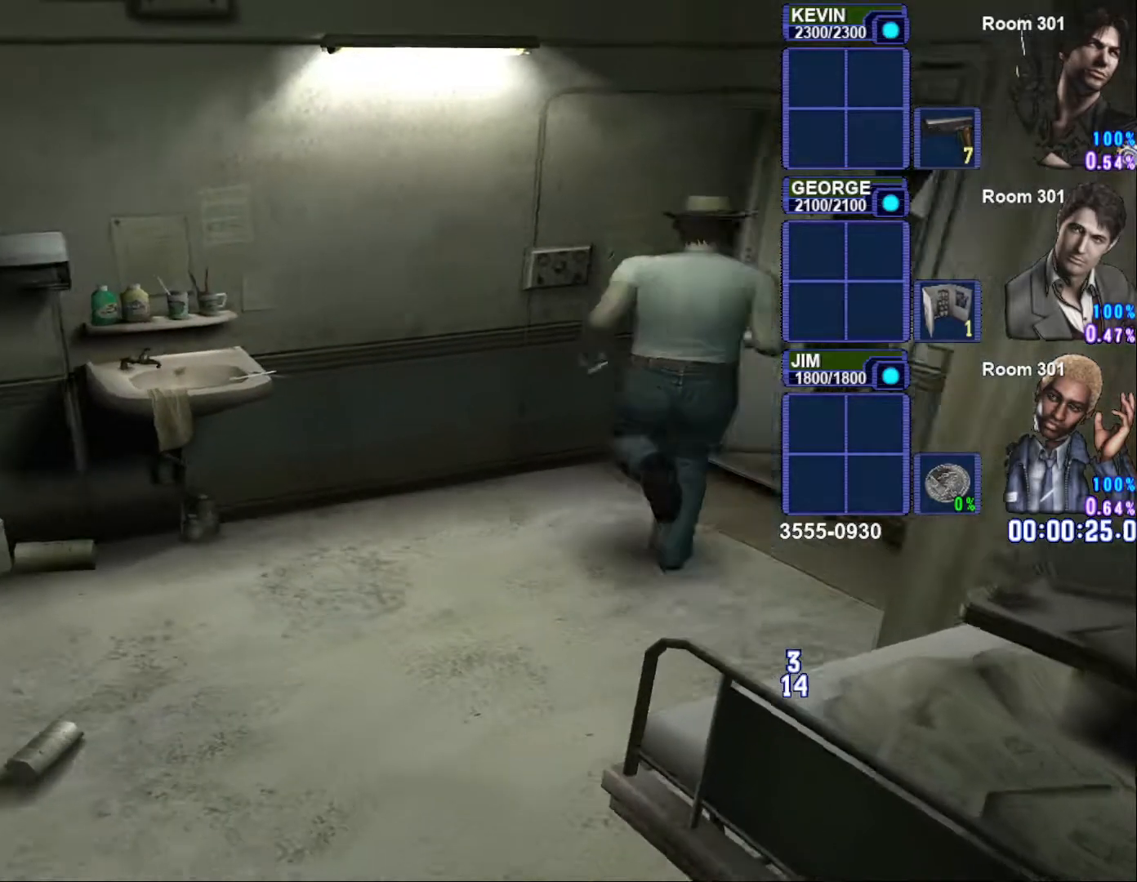
{"buttons": ["SQUARE"], "left_stick": "up-right", "right_stick": "center", "button_events": []}
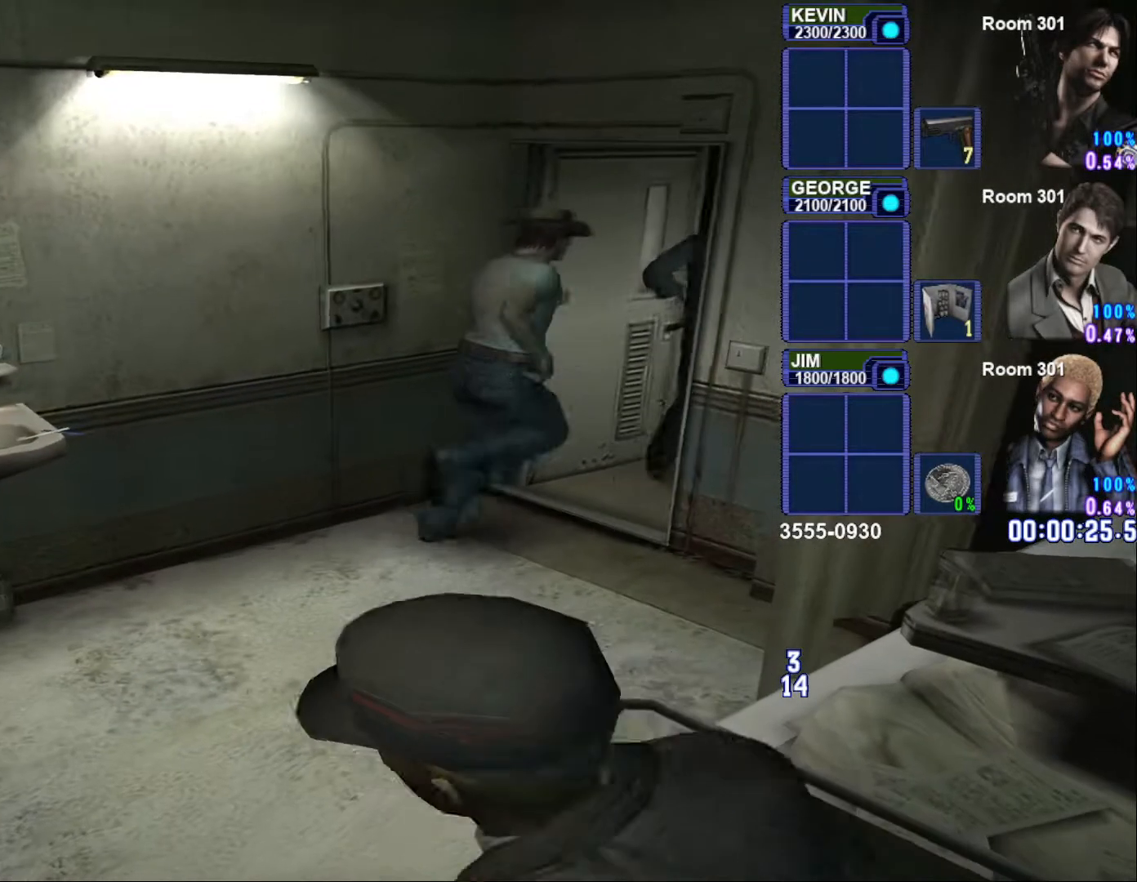
{"buttons": ["SQUARE"], "left_stick": "up-right", "right_stick": "center", "button_events": []}
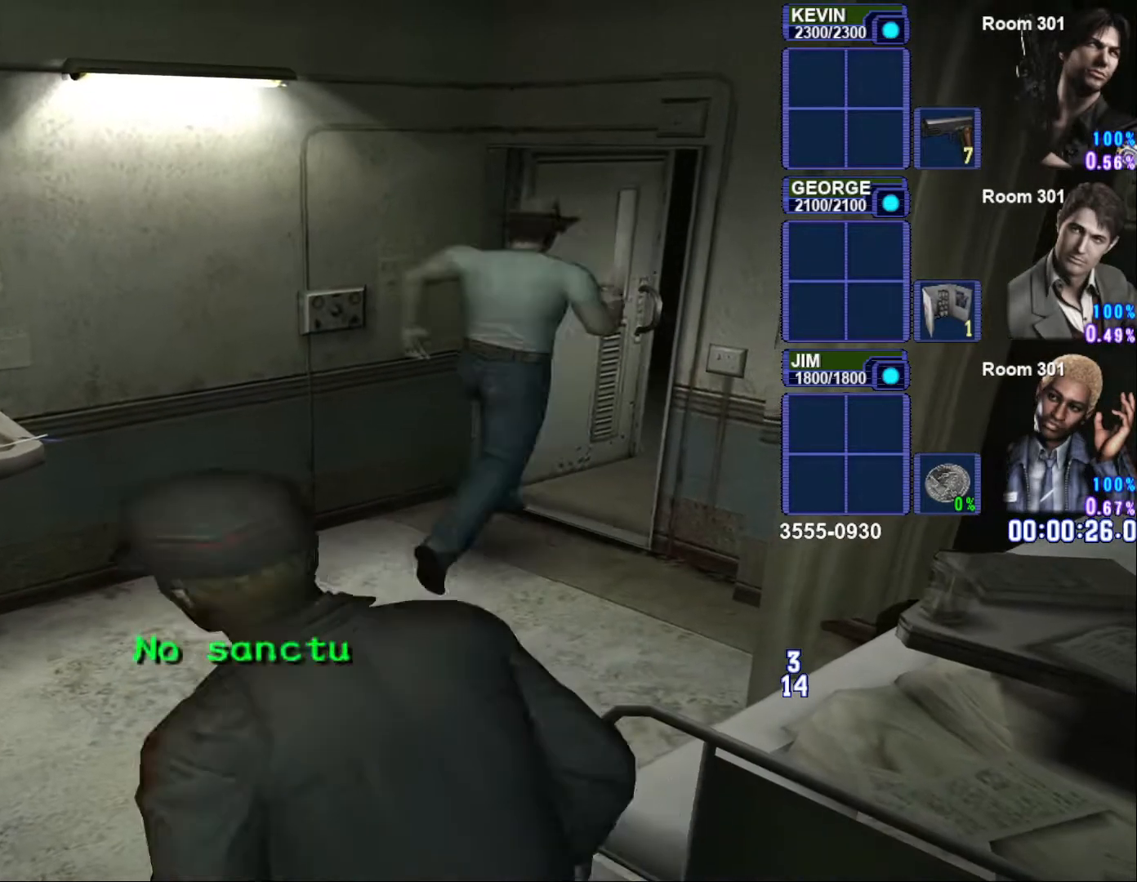
{"buttons": ["SQUARE"], "left_stick": "up-right", "right_stick": "center", "button_events": []}
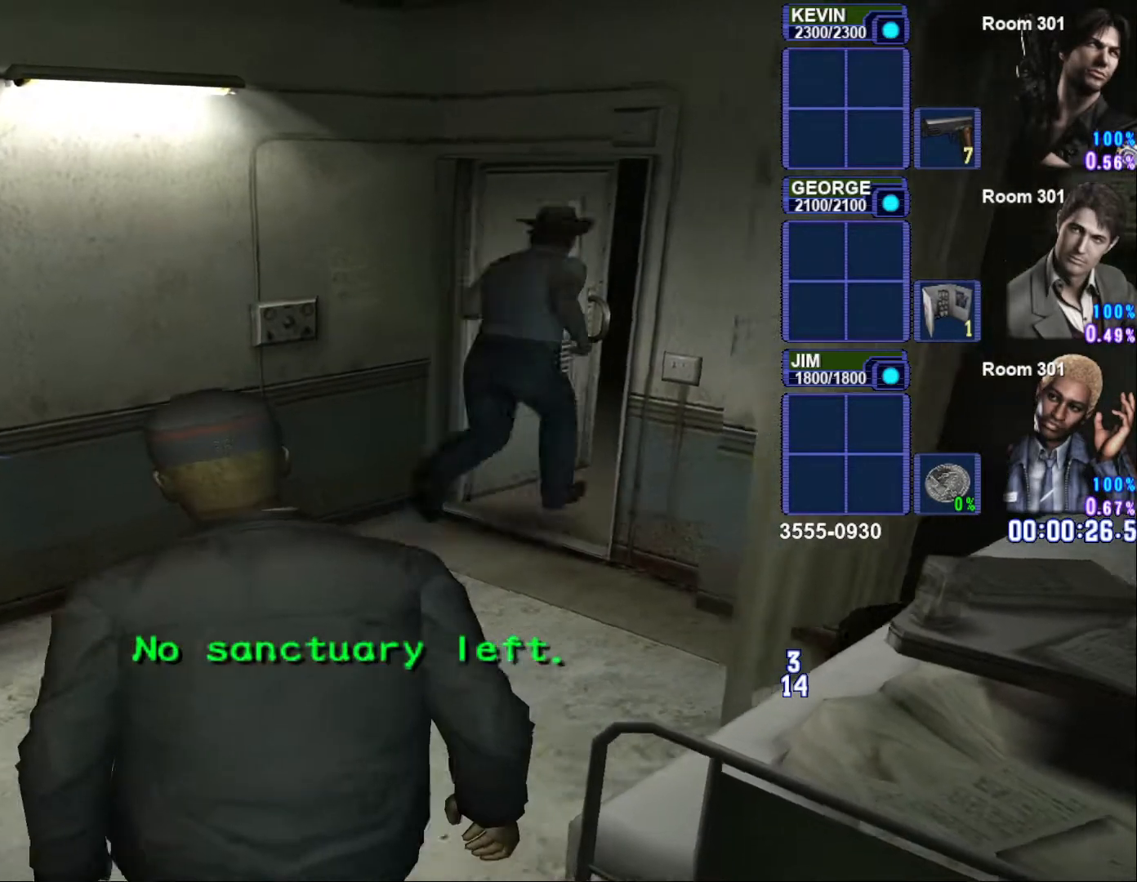
{"buttons": [], "left_stick": "up-right", "right_stick": "center", "button_events": [[450, "SQUARE", "up"]]}
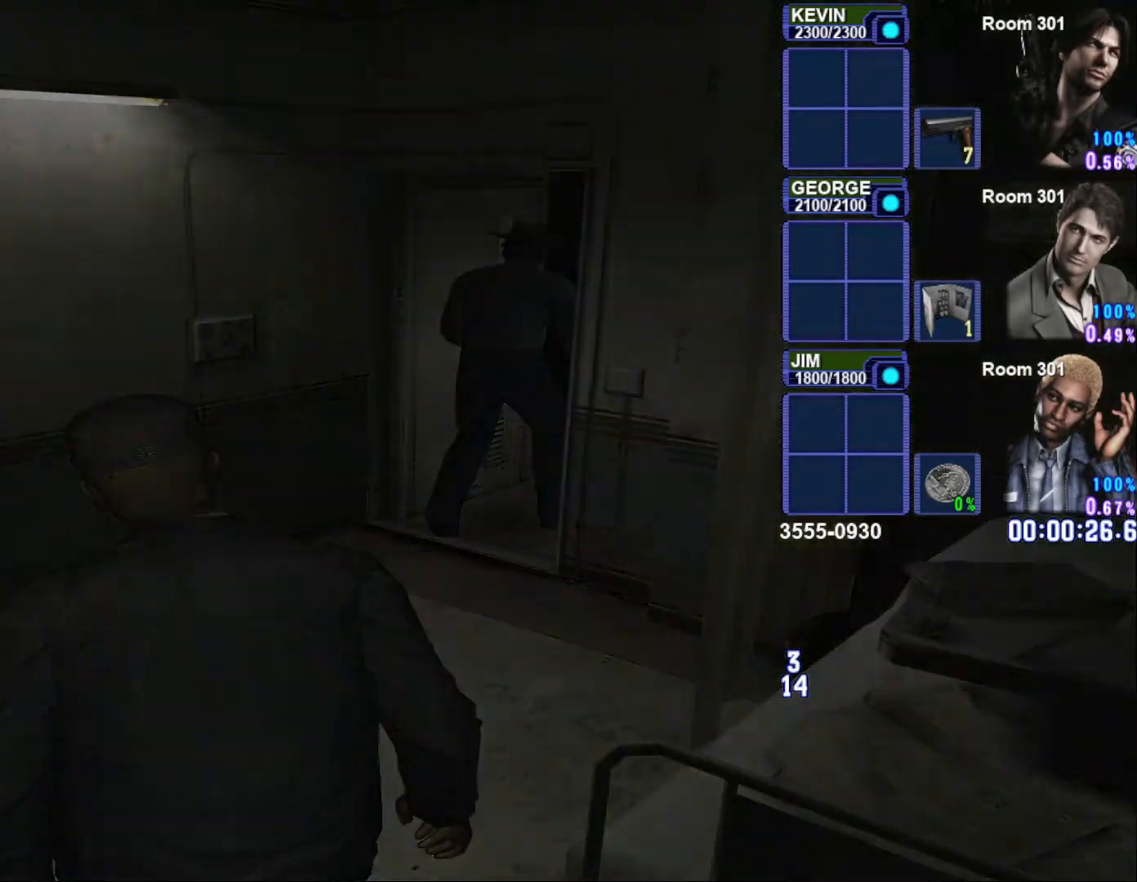
{"buttons": [], "left_stick": "center", "right_stick": "center", "button_events": []}
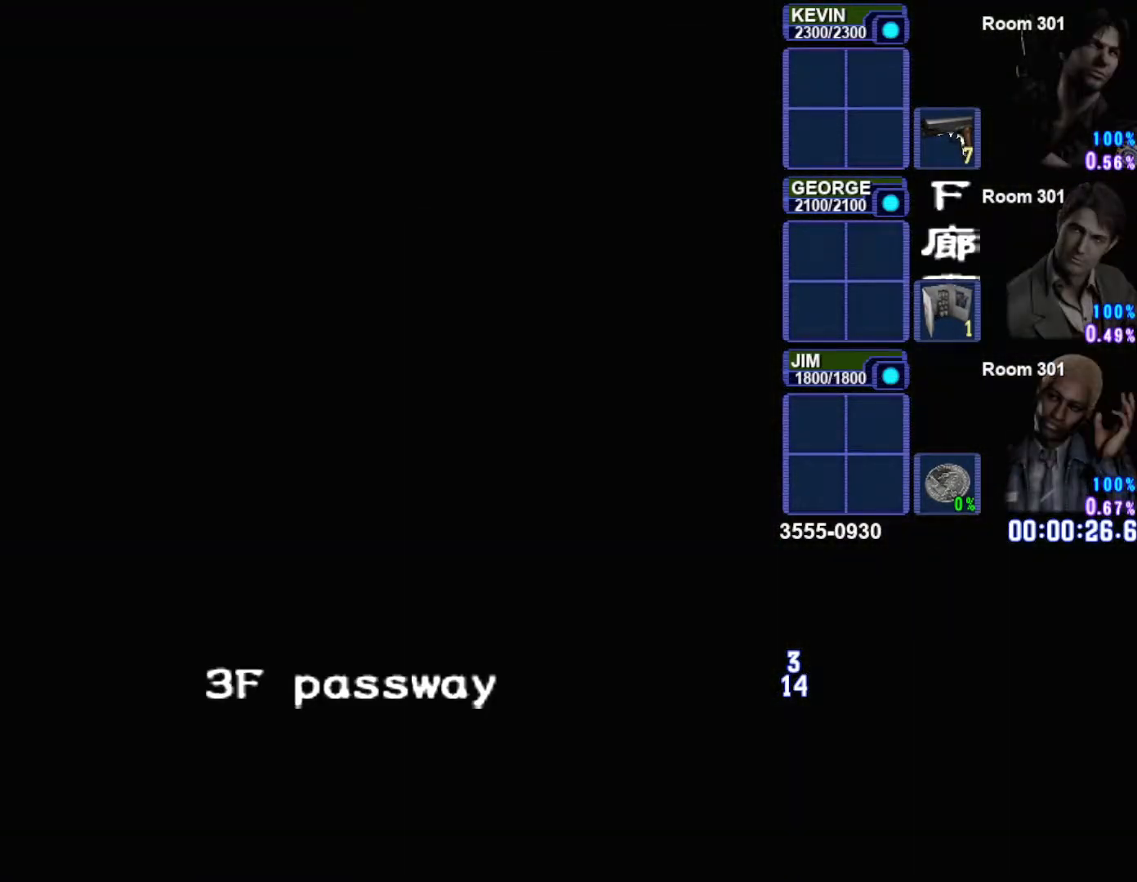
{"buttons": [], "left_stick": "center", "right_stick": "center", "button_events": []}
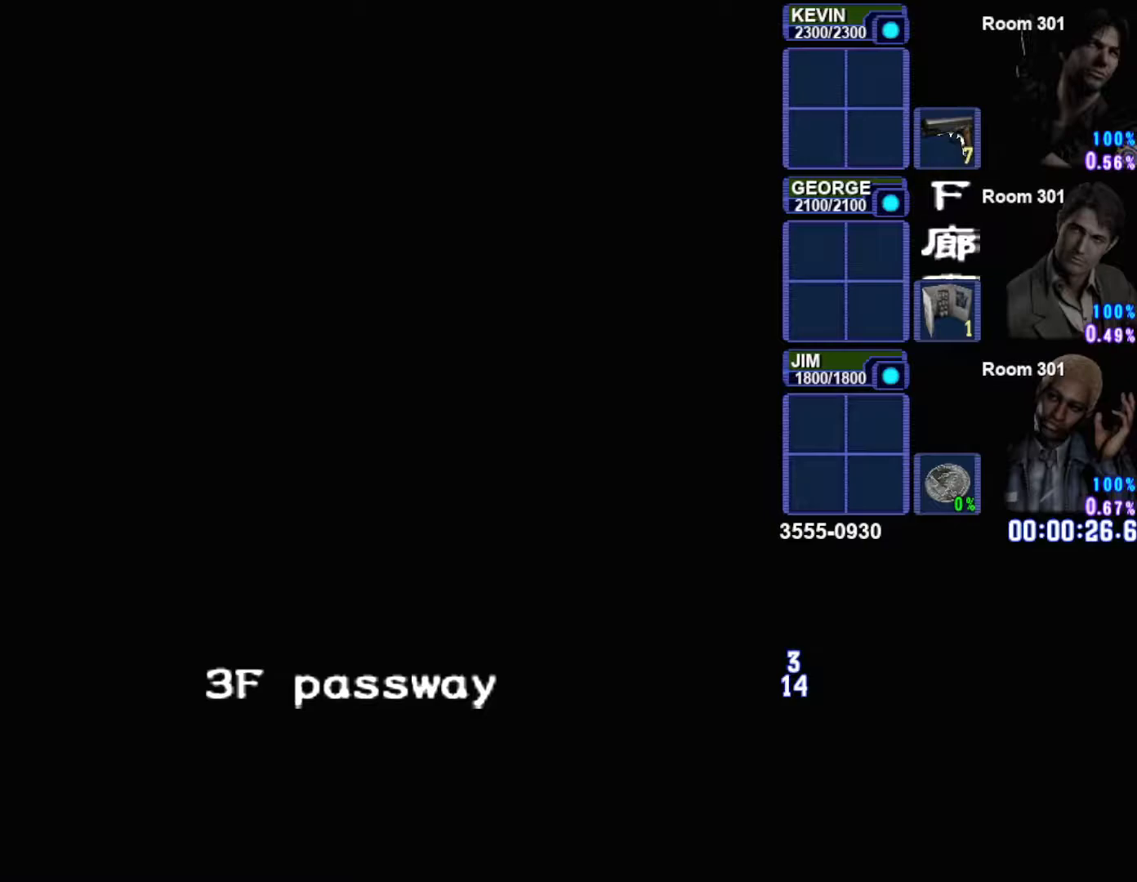
{"buttons": [], "left_stick": "center", "right_stick": "center", "button_events": []}